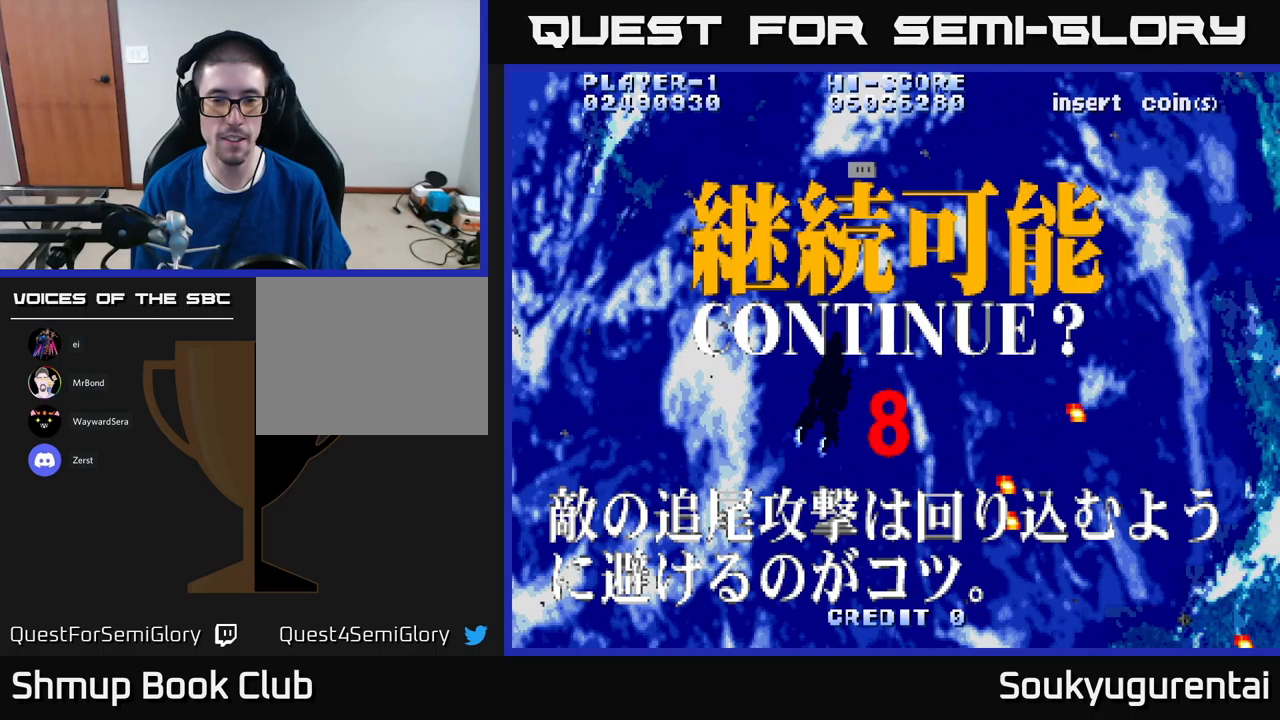
Gameplay with a controller (Xbox layout); each line is a JSON object with the inputs held at the frame after it (dt_ms = milliseconds from this image to that frame). "events" lists button and stick changes between this image and that frame as [ms after this image, input, new state], when the widget could be followed in between.
{"dt_ms": 150, "buttons": ["A", "X"], "left_stick": "center", "right_stick": "center", "events": [[83, "A", "down"], [117, "X", "up"], [150, "X", "down"]]}
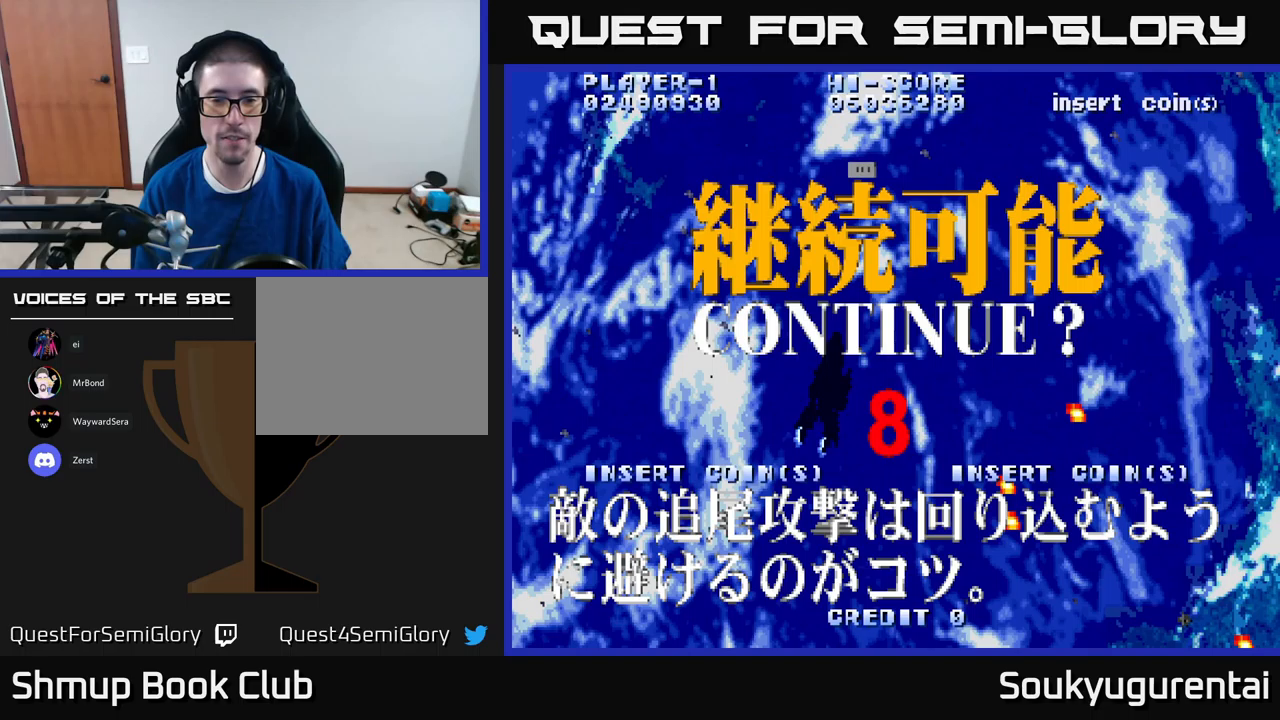
{"dt_ms": 500, "buttons": ["A", "X"], "left_stick": "center", "right_stick": "center", "events": [[33, "A", "up"], [167, "A", "down"], [233, "X", "up"], [300, "X", "down"], [317, "A", "up"], [400, "A", "down"], [450, "X", "up"], [500, "X", "down"]]}
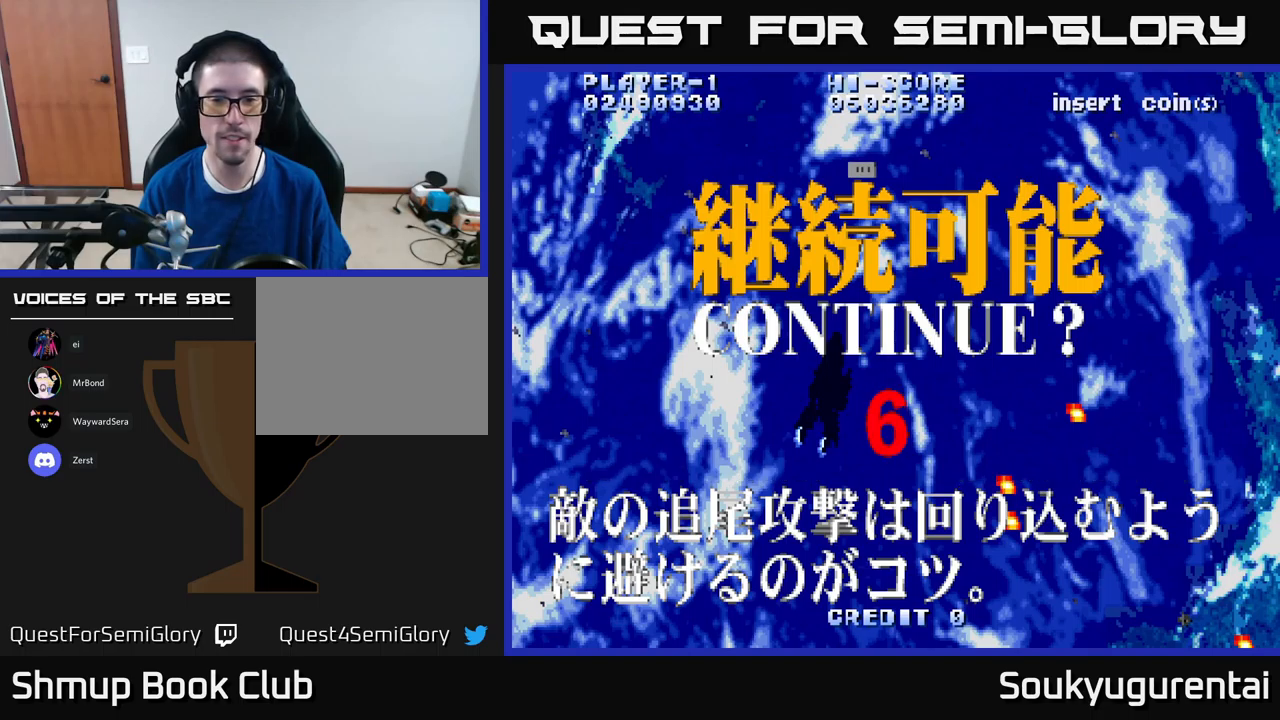
{"dt_ms": 500, "buttons": ["X"], "left_stick": "center", "right_stick": "center", "events": [[17, "A", "up"], [133, "A", "down"], [183, "X", "up"], [200, "X", "down"], [233, "A", "up"], [333, "A", "down"], [450, "A", "up"]]}
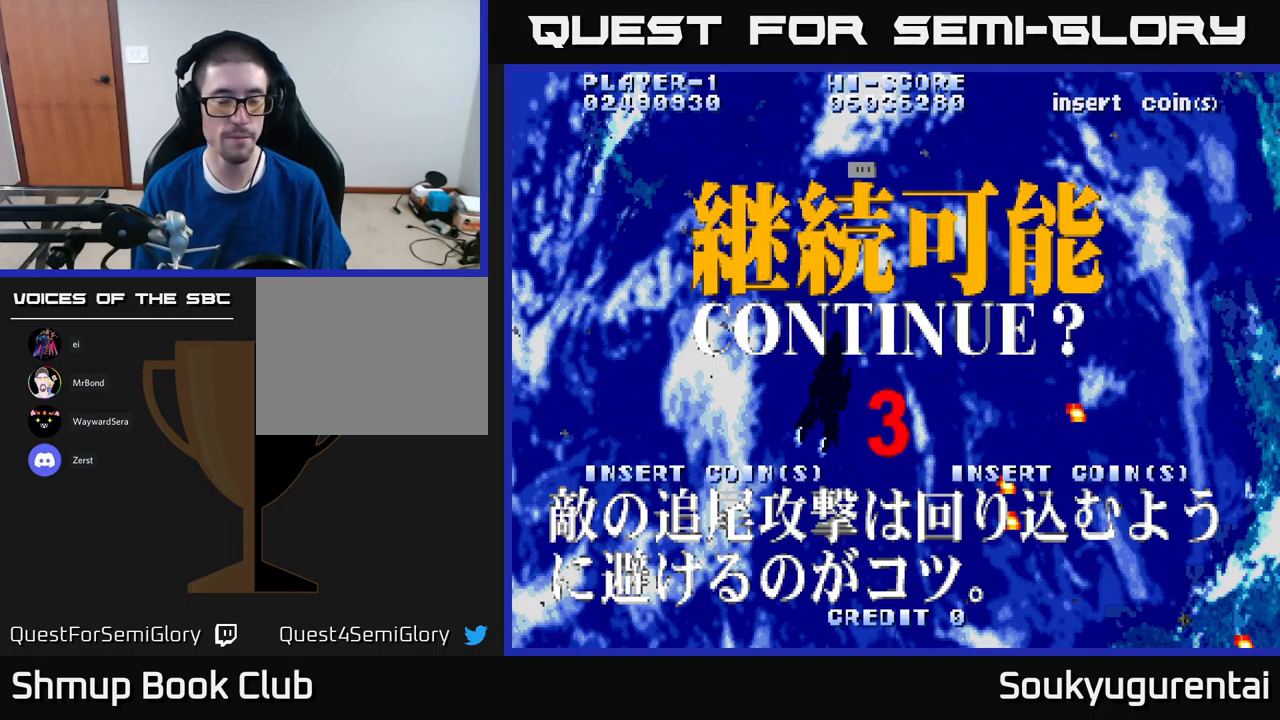
{"dt_ms": 500, "buttons": ["X"], "left_stick": "center", "right_stick": "center", "events": [[100, "A", "down"], [133, "X", "up"], [200, "X", "down"], [217, "A", "up"], [317, "A", "down"], [400, "X", "up"], [417, "X", "down"], [467, "A", "up"]]}
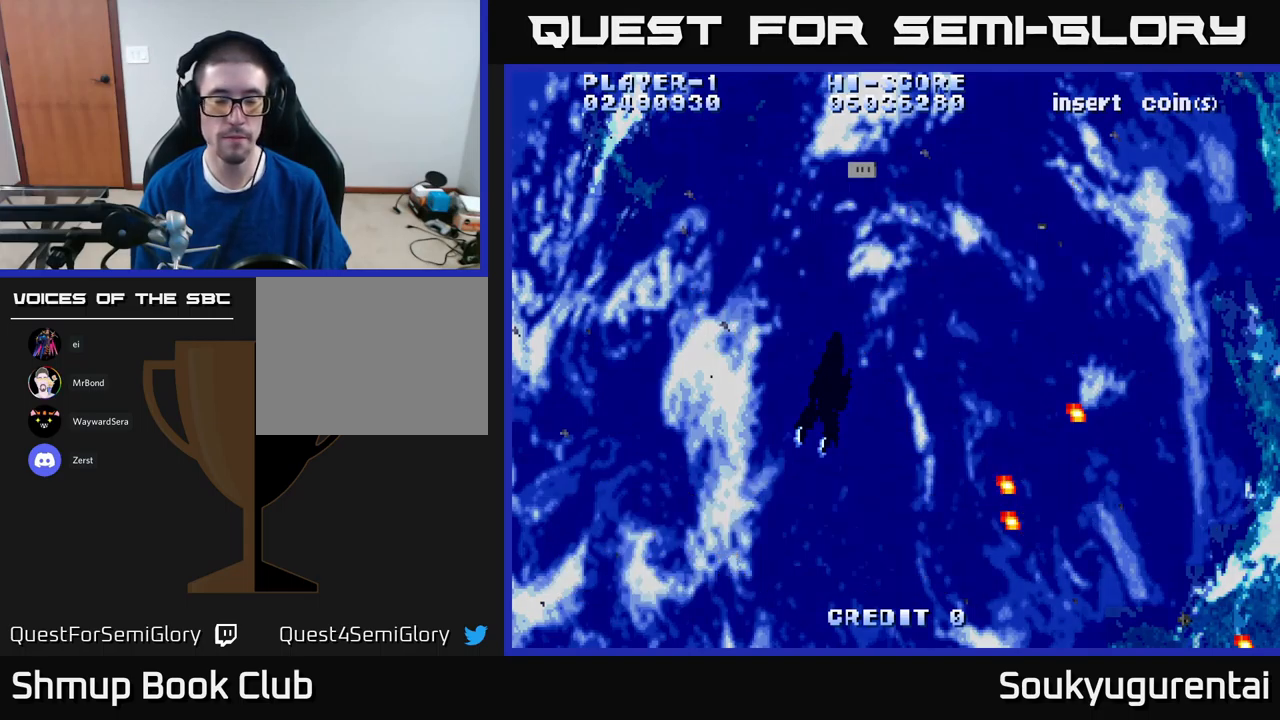
{"dt_ms": 500, "buttons": ["A", "X"], "left_stick": "center", "right_stick": "center", "events": [[50, "A", "down"], [150, "A", "up"], [250, "A", "down"], [400, "A", "up"], [483, "A", "down"]]}
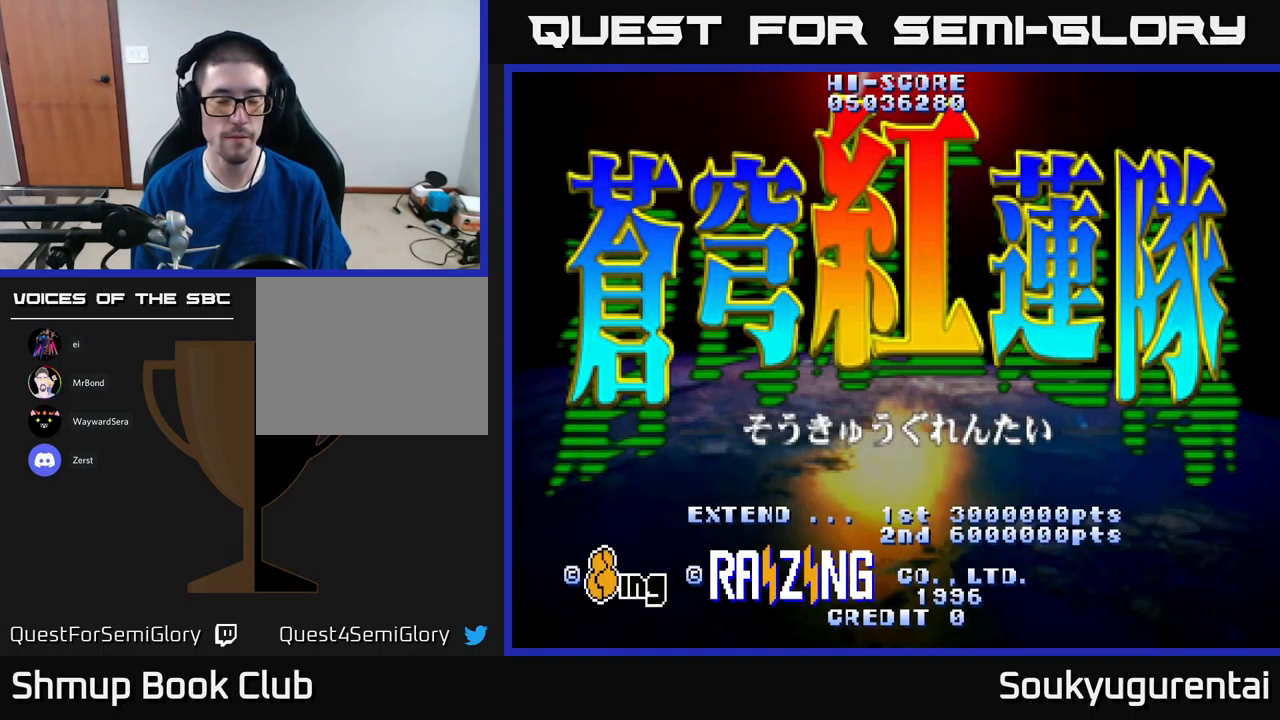
{"dt_ms": 500, "buttons": ["SELECT"], "left_stick": "center", "right_stick": "center", "events": [[50, "X", "up"], [133, "X", "down"], [150, "A", "up"], [250, "A", "down"], [300, "X", "up"], [400, "A", "up"], [483, "SELECT", "down"]]}
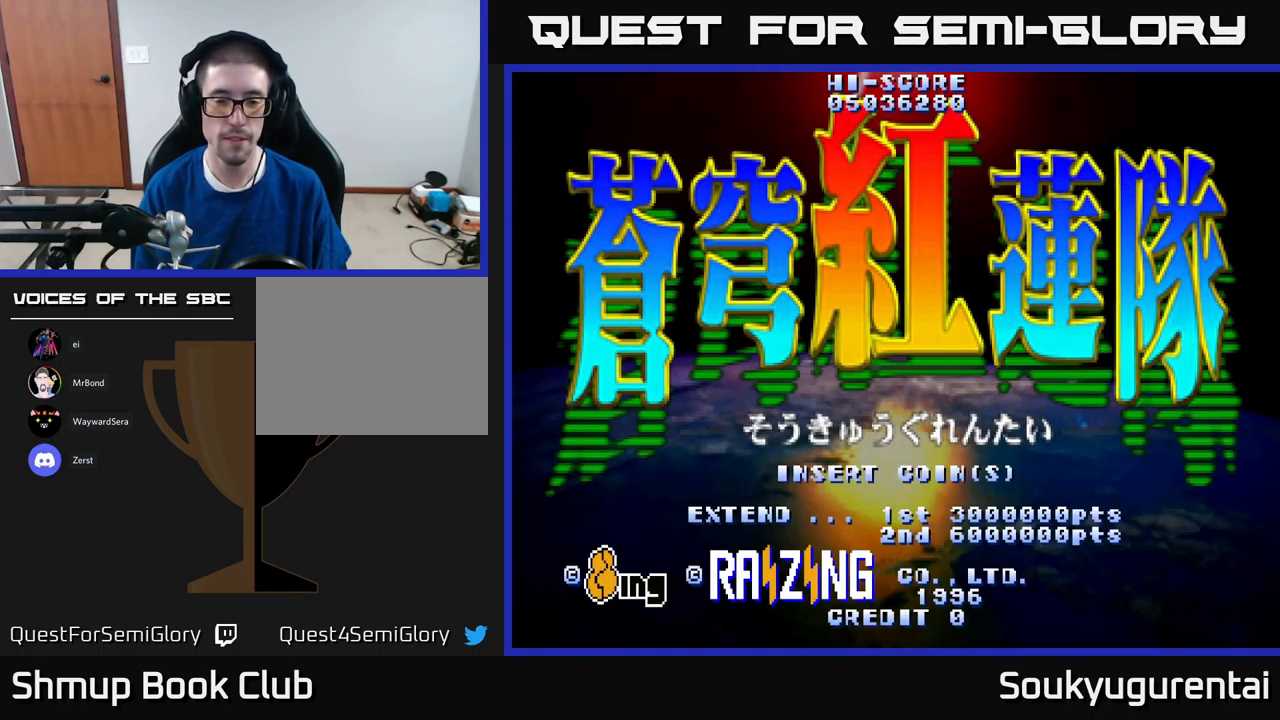
{"dt_ms": 500, "buttons": [], "left_stick": "center", "right_stick": "center", "events": [[133, "SELECT", "up"], [233, "START", "down"], [417, "START", "up"]]}
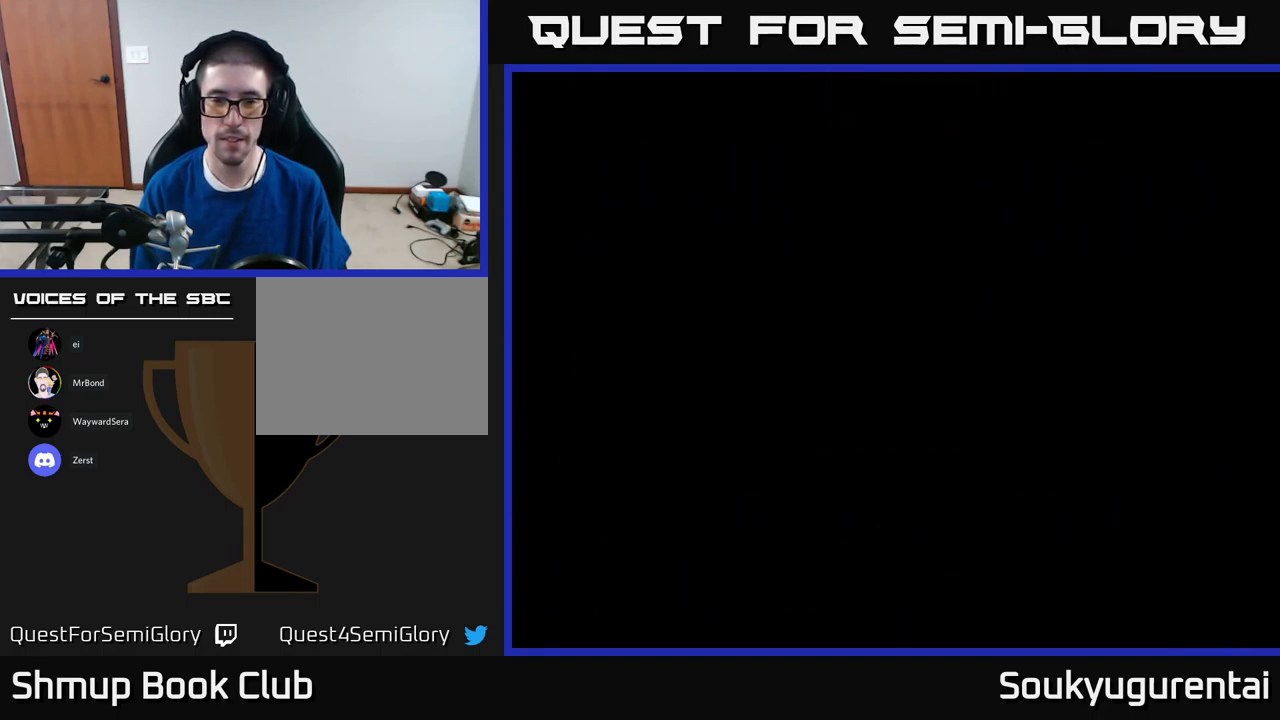
{"dt_ms": 500, "buttons": [], "left_stick": "center", "right_stick": "center", "events": [[233, "DPAD_RIGHT", "down"], [417, "DPAD_RIGHT", "up"]]}
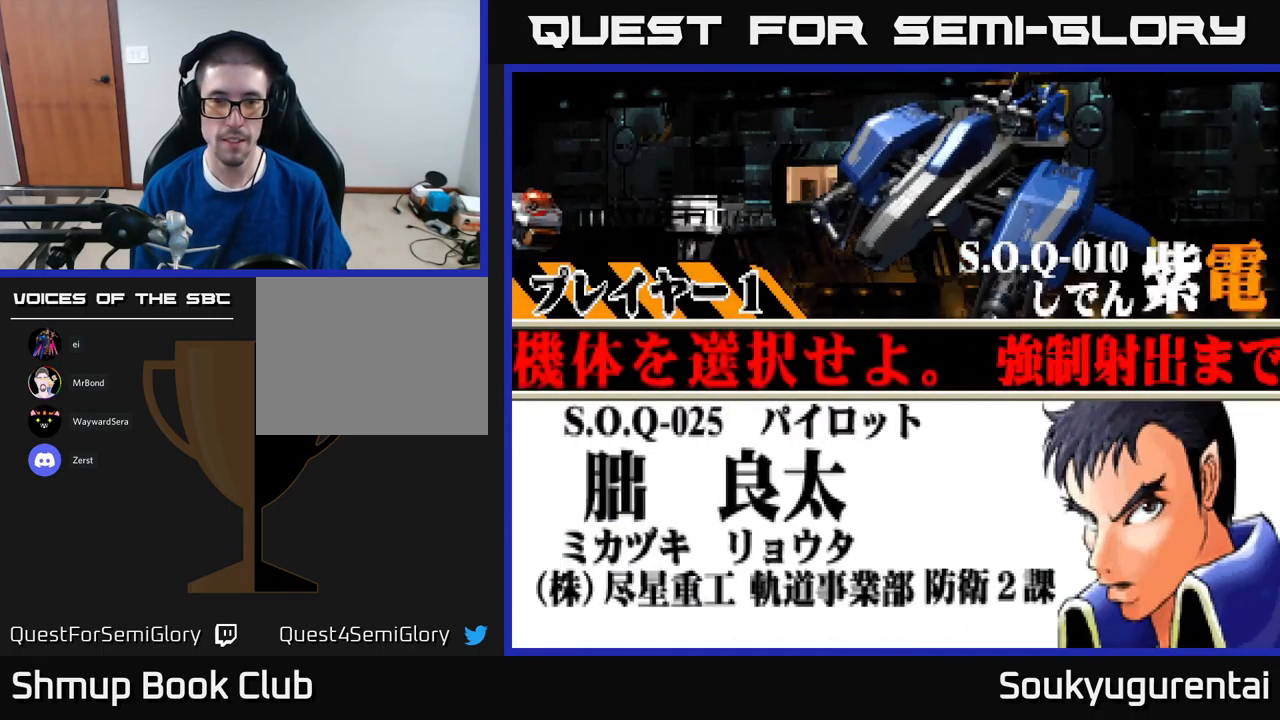
{"dt_ms": 500, "buttons": ["START"], "left_stick": "center", "right_stick": "center", "events": [[50, "A", "down"], [183, "A", "up"], [433, "START", "down"]]}
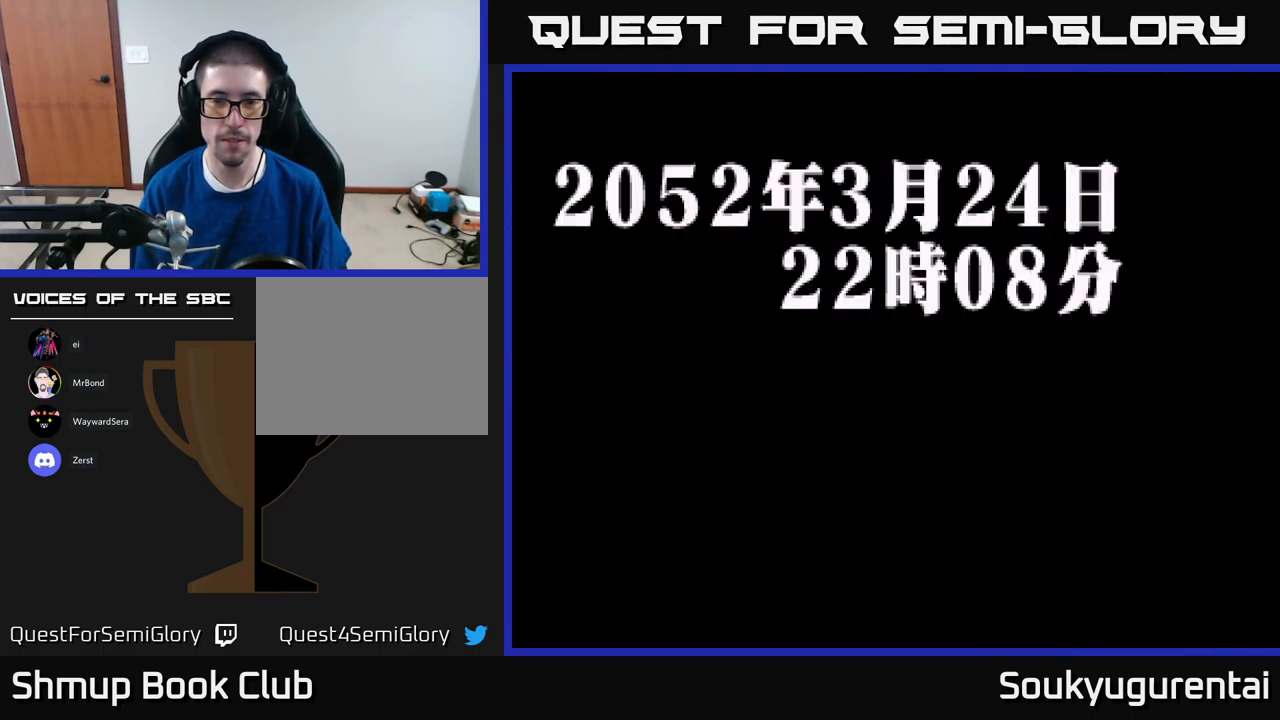
{"dt_ms": 500, "buttons": ["START"], "left_stick": "center", "right_stick": "center", "events": [[50, "START", "up"], [133, "START", "down"], [233, "START", "up"], [317, "START", "down"], [383, "START", "up"], [450, "START", "down"]]}
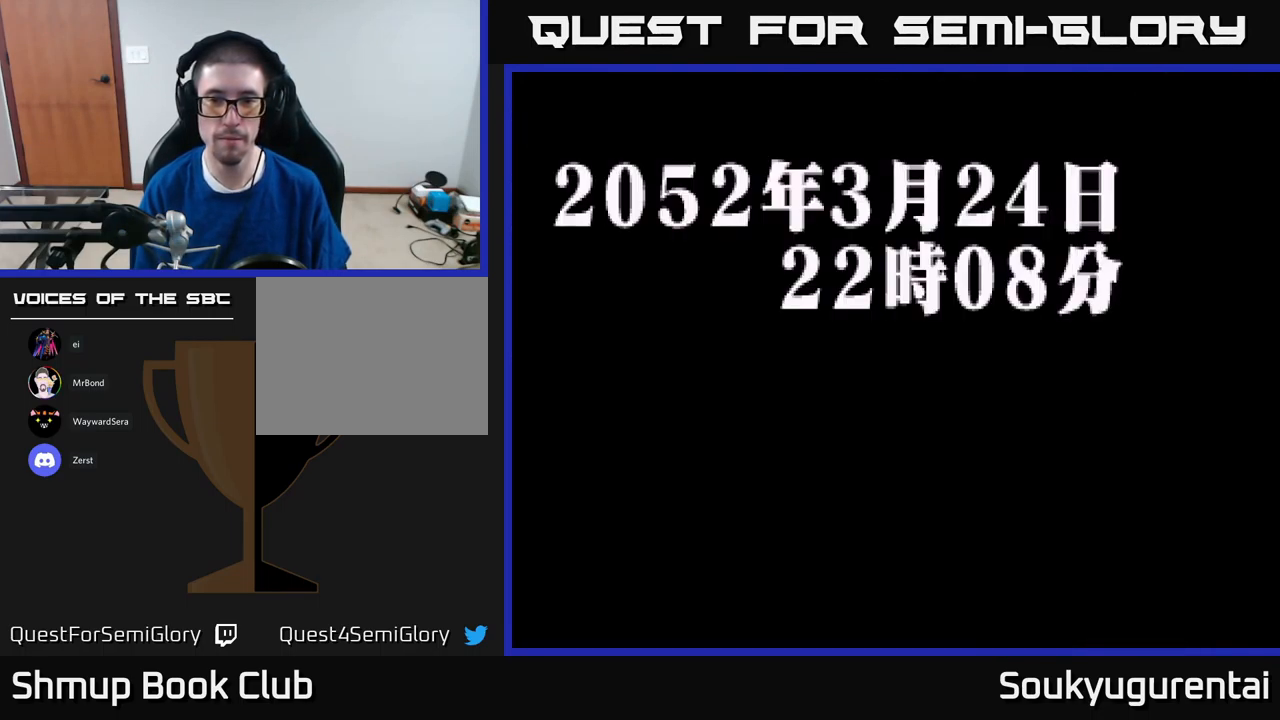
{"dt_ms": 500, "buttons": ["START"], "left_stick": "center", "right_stick": "center", "events": [[50, "START", "up"], [150, "START", "down"], [217, "START", "up"], [283, "START", "down"]]}
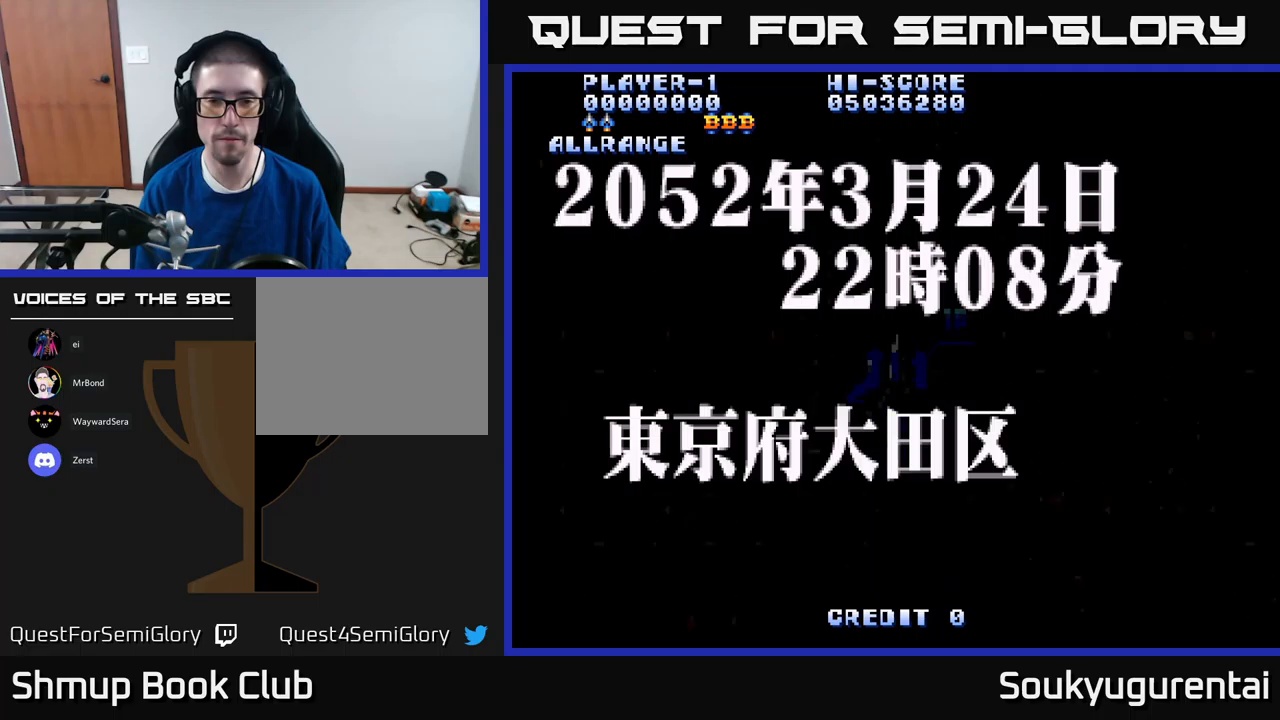
{"dt_ms": 500, "buttons": ["START"], "left_stick": "center", "right_stick": "center", "events": []}
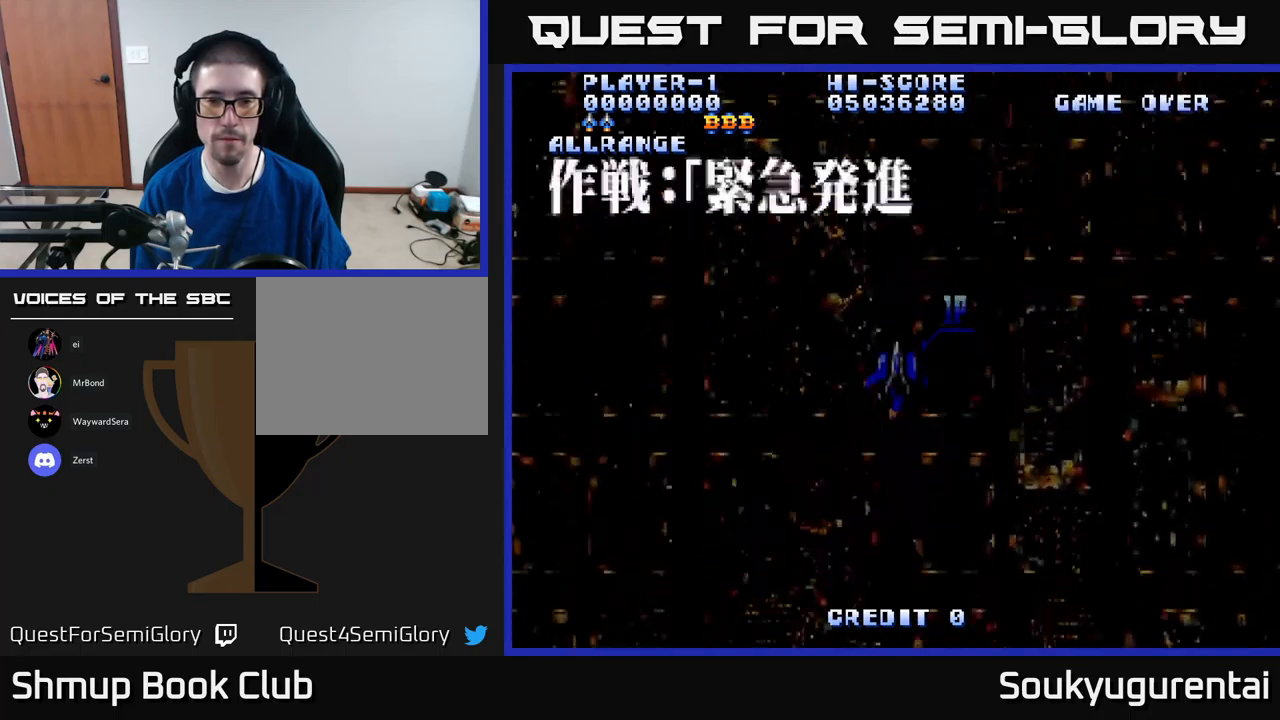
{"dt_ms": 500, "buttons": ["START"], "left_stick": "center", "right_stick": "center", "events": []}
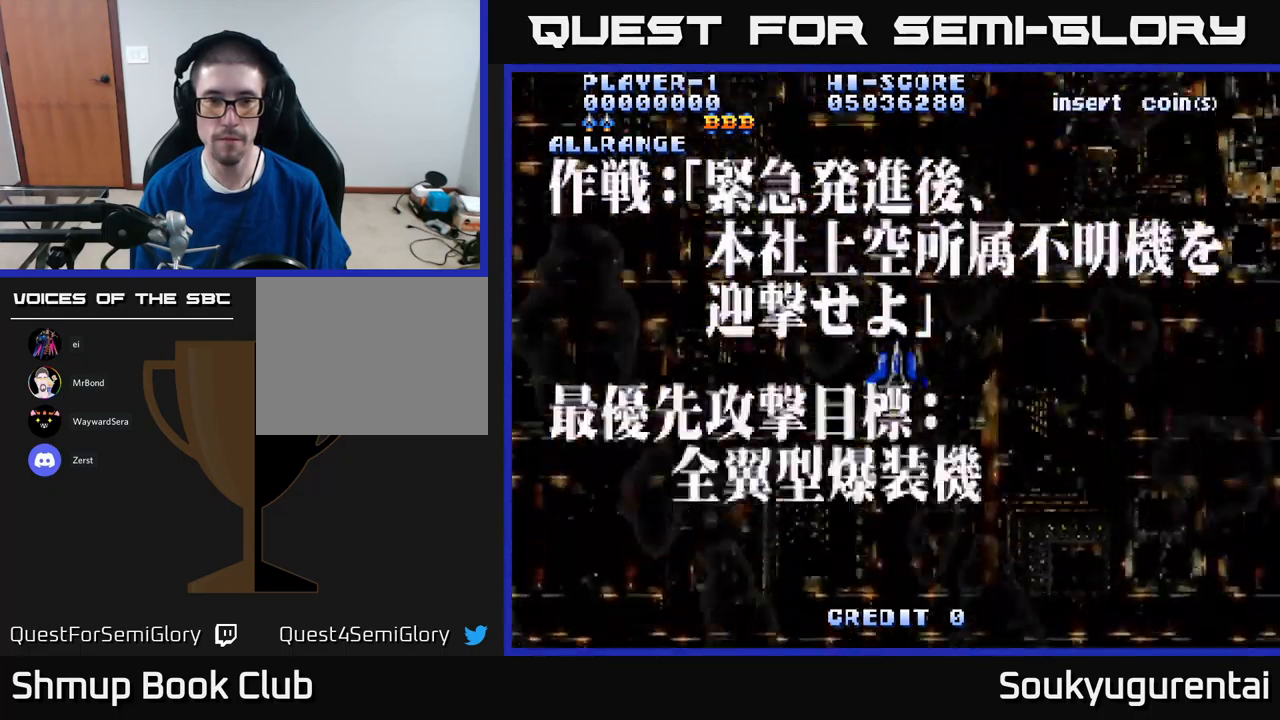
{"dt_ms": 500, "buttons": ["START"], "left_stick": "center", "right_stick": "center", "events": []}
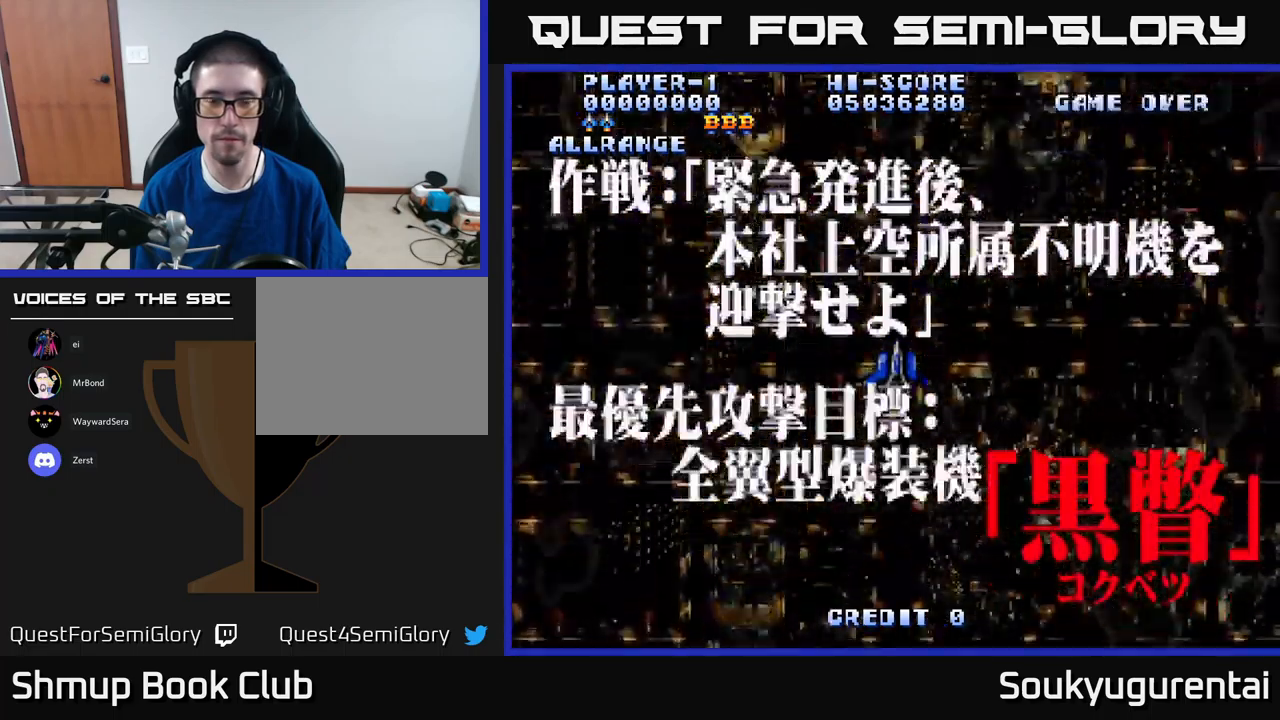
{"dt_ms": 500, "buttons": ["START"], "left_stick": "center", "right_stick": "center", "events": []}
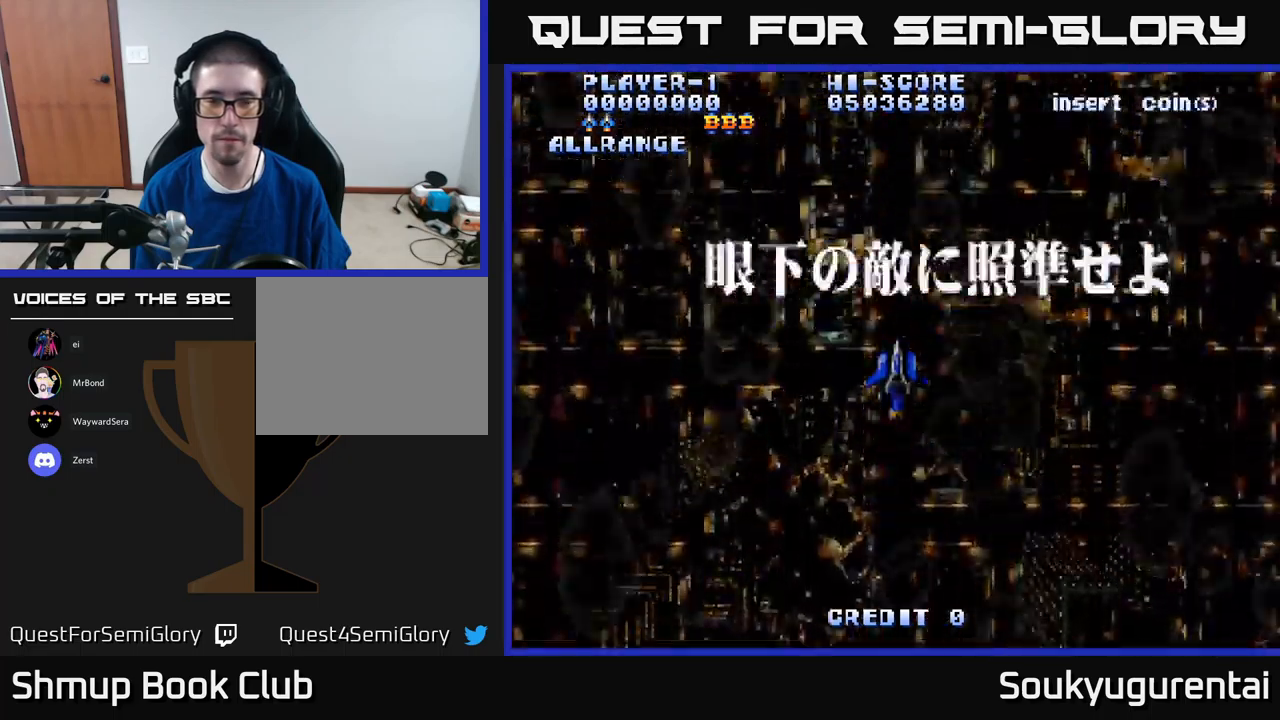
{"dt_ms": 500, "buttons": ["DPAD_DOWN"], "left_stick": "center", "right_stick": "center", "events": [[67, "START", "up"], [334, "Y", "down"], [417, "Y", "up"], [434, "DPAD_DOWN", "down"]]}
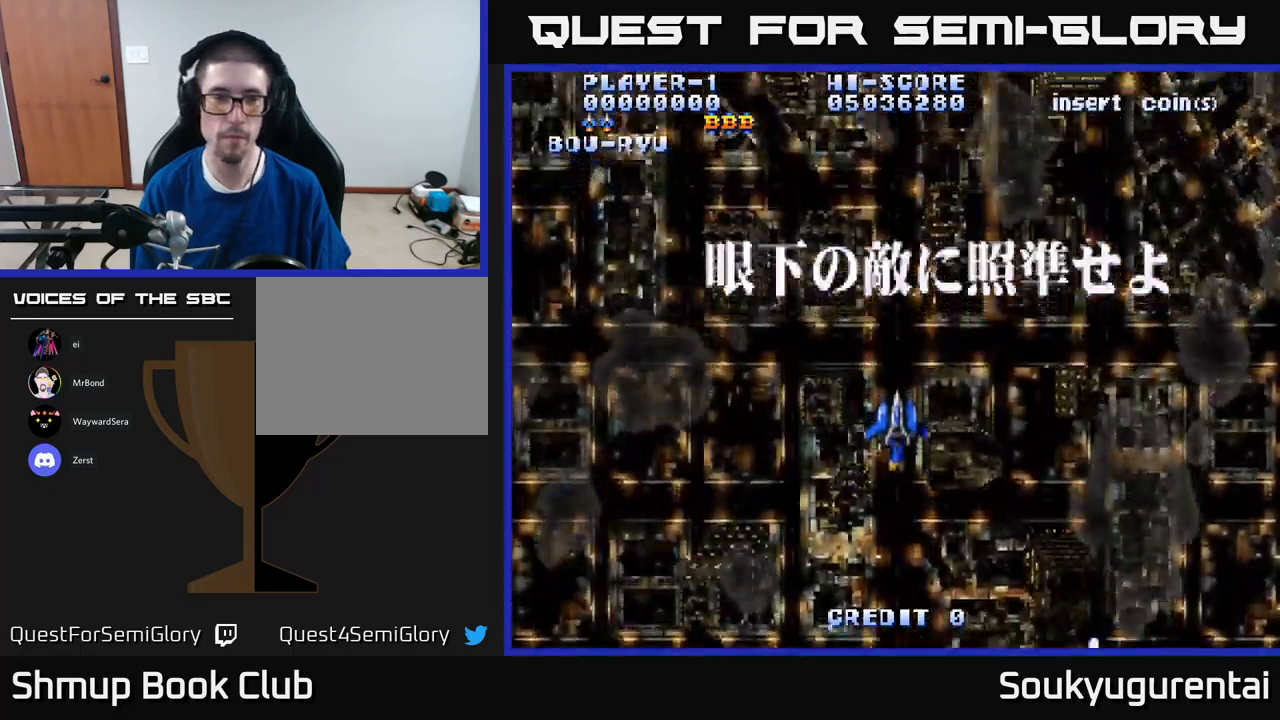
{"dt_ms": 500, "buttons": ["A"], "left_stick": "center", "right_stick": "center", "events": [[100, "DPAD_DOWN", "up"], [217, "A", "down"]]}
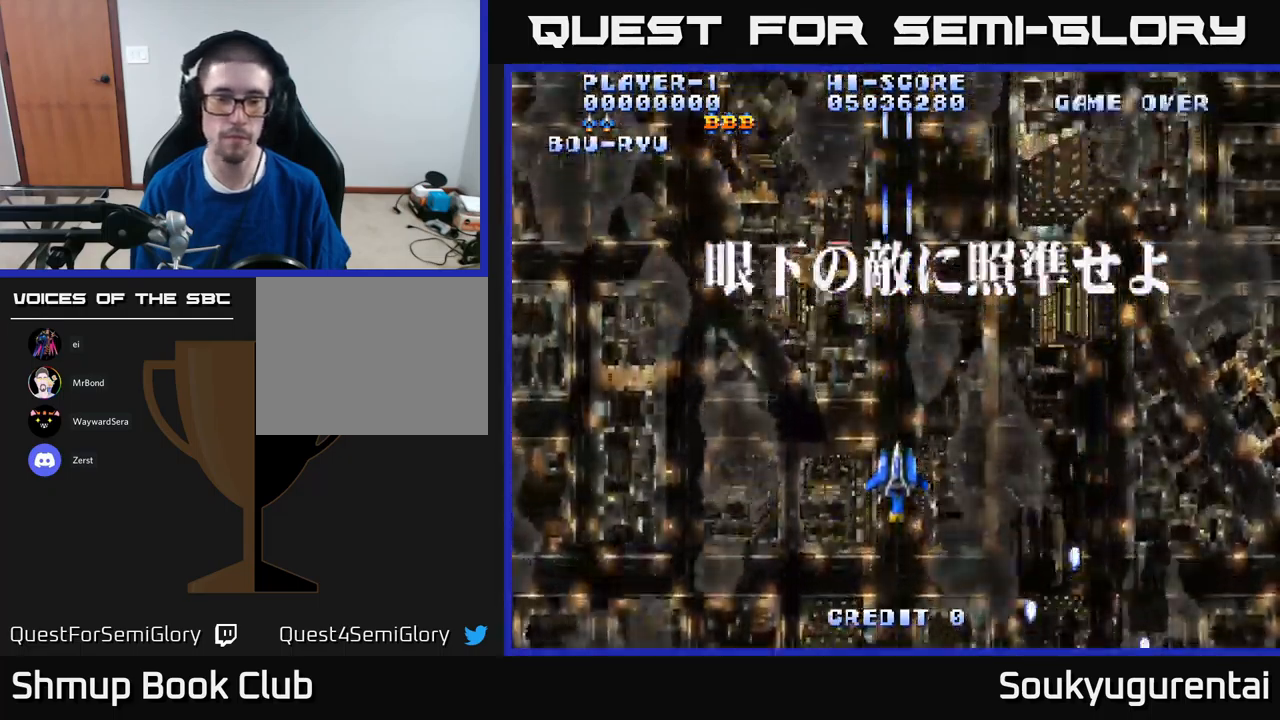
{"dt_ms": 500, "buttons": ["A", "DPAD_DOWN"], "left_stick": "center", "right_stick": "center", "events": [[134, "DPAD_RIGHT", "down"], [267, "DPAD_DOWN", "down"], [484, "DPAD_RIGHT", "up"]]}
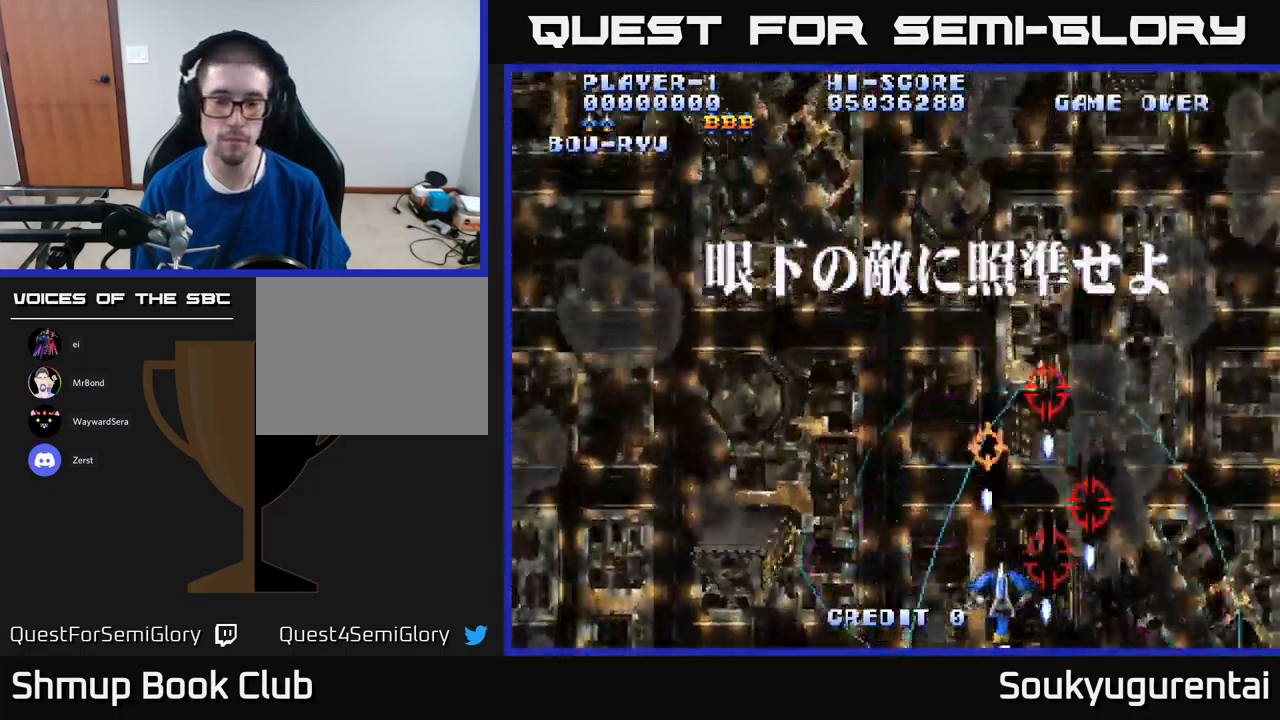
{"dt_ms": 500, "buttons": ["A", "DPAD_LEFT"], "left_stick": "center", "right_stick": "center", "events": [[217, "DPAD_RIGHT", "down"], [234, "DPAD_RIGHT", "up"], [267, "DPAD_DOWN", "up"], [317, "DPAD_LEFT", "down"]]}
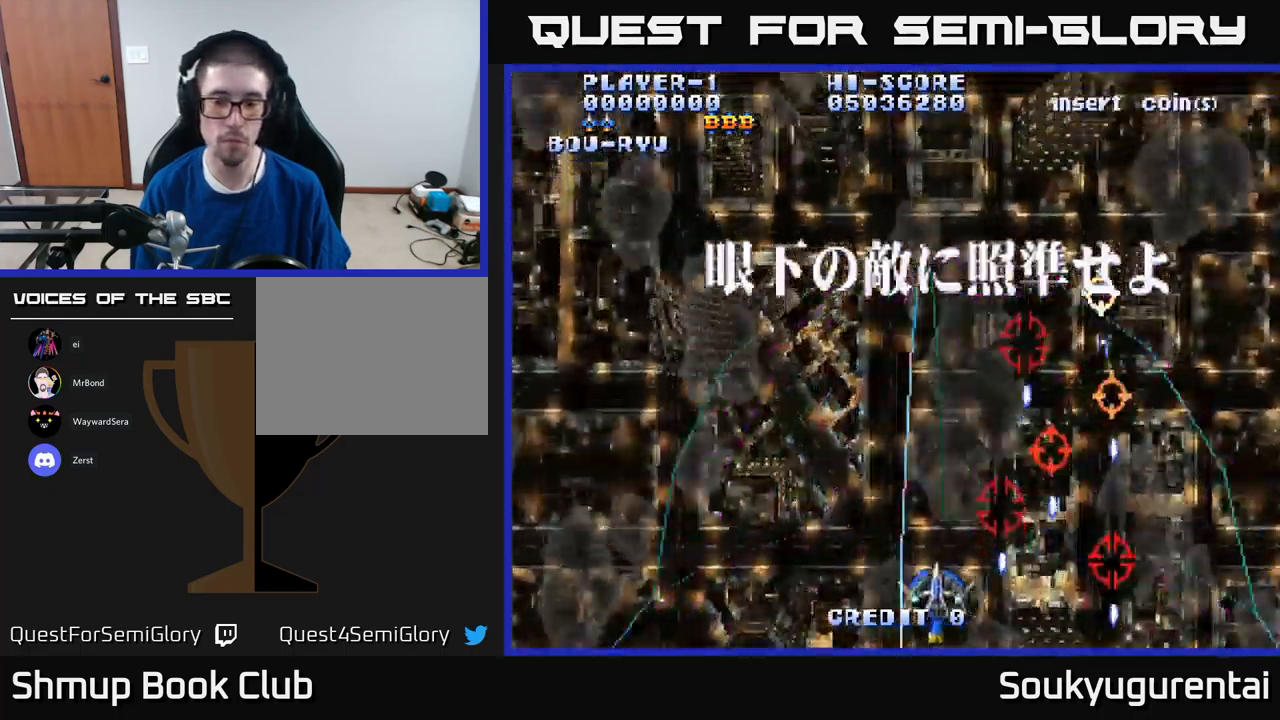
{"dt_ms": 500, "buttons": ["A", "DPAD_UP"], "left_stick": "center", "right_stick": "center", "events": [[367, "DPAD_DOWN", "down"], [367, "DPAD_LEFT", "up"], [400, "DPAD_RIGHT", "down"], [417, "DPAD_DOWN", "up"], [450, "A", "up"], [450, "DPAD_UP", "down"], [500, "A", "down"], [500, "DPAD_RIGHT", "up"]]}